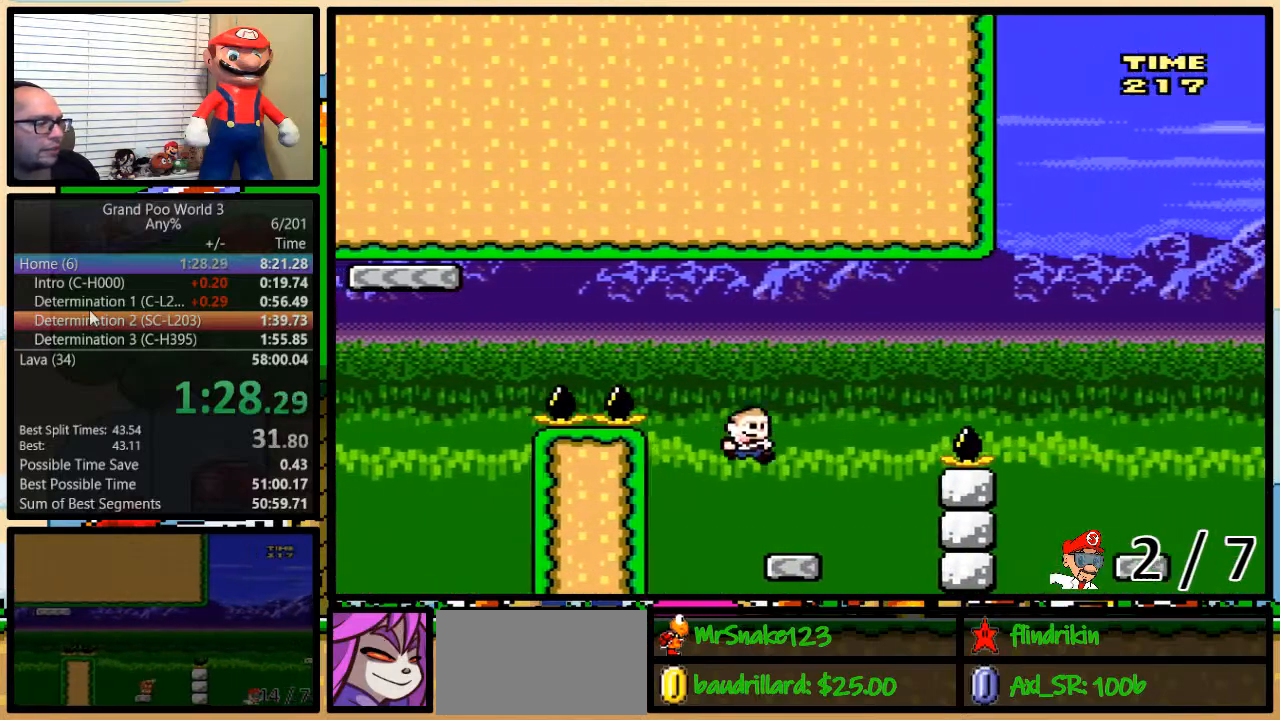
Gameplay with a controller (Nintendo layout); each line is a JSON object with the inputs held at the frame after it. "events" lists button and stick changes between this image and that frame as [ms after this image, input, new state], when the widget could be followed in between. Not read: L1 L3 R3.
{"buttons": ["B", "Y", "DPAD_RIGHT"], "events": [[17, "DPAD_DOWN", "up"], [17, "DPAD_LEFT", "down"], [117, "DPAD_LEFT", "up"], [117, "DPAD_UP", "down"], [133, "DPAD_RIGHT", "down"], [133, "DPAD_UP", "up"], [233, "B", "down"], [233, "DPAD_UP", "down"], [483, "DPAD_UP", "up"]]}
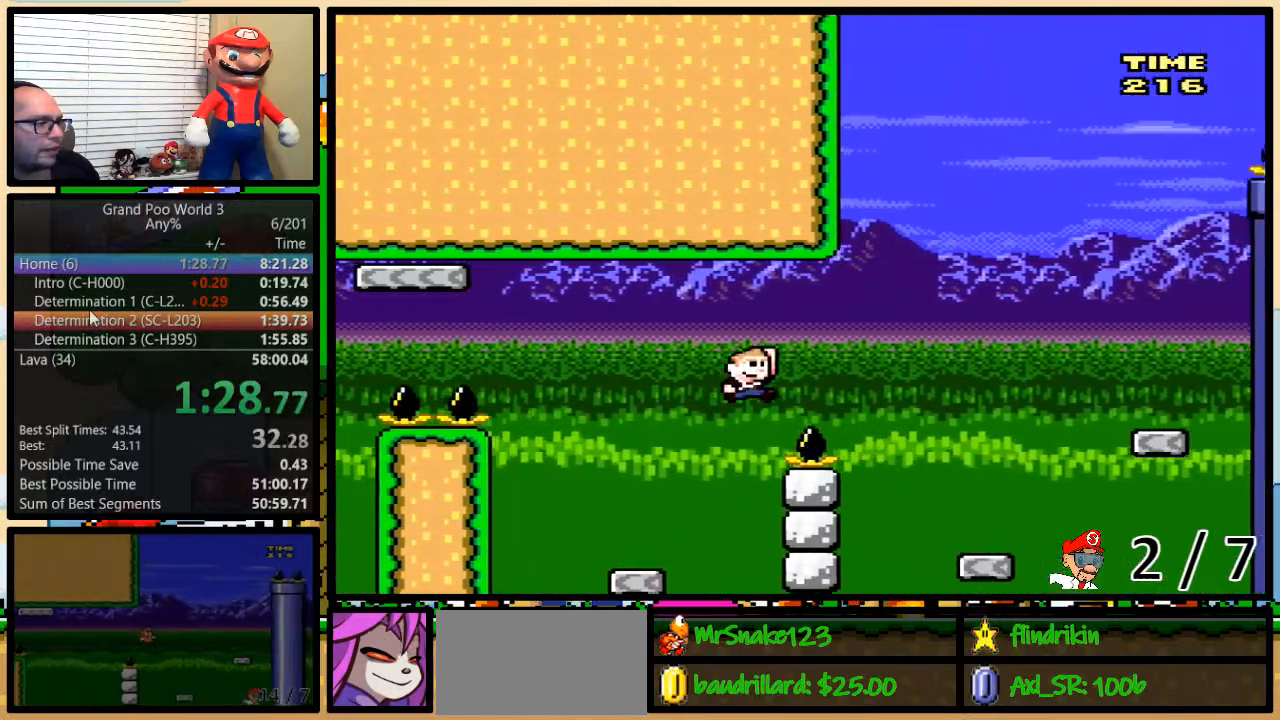
{"buttons": ["Y", "DPAD_LEFT"], "events": [[100, "B", "up"], [233, "B", "down"], [400, "B", "up"], [417, "DPAD_RIGHT", "up"], [450, "DPAD_LEFT", "down"]]}
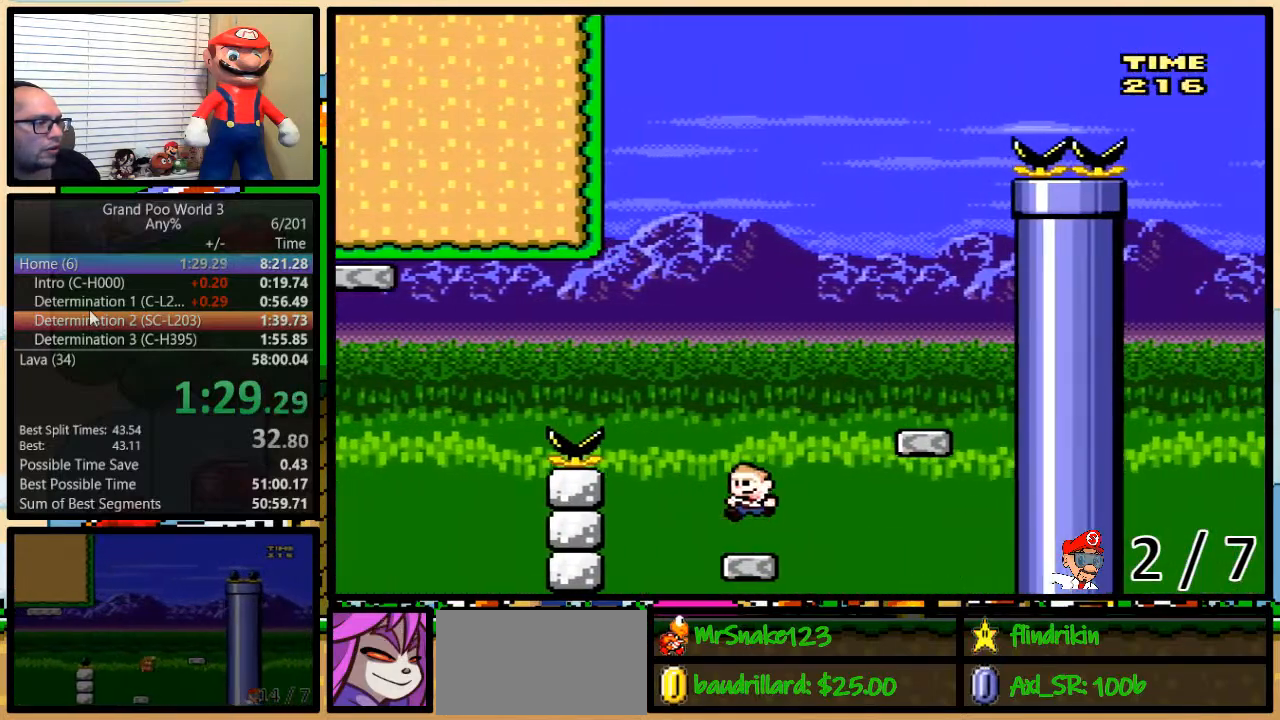
{"buttons": ["Y", "DPAD_LEFT"]}
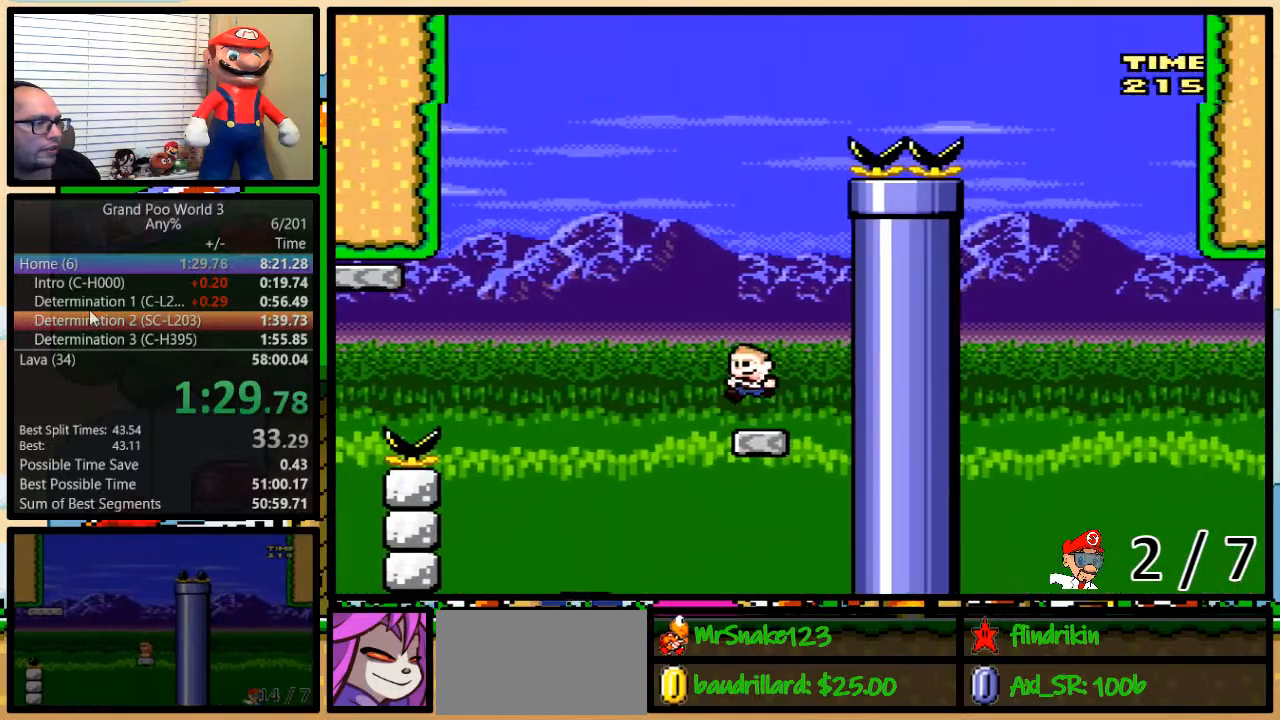
{"buttons": ["B", "Y", "DPAD_UP", "DPAD_LEFT"], "events": [[250, "B", "down"], [500, "DPAD_UP", "down"]]}
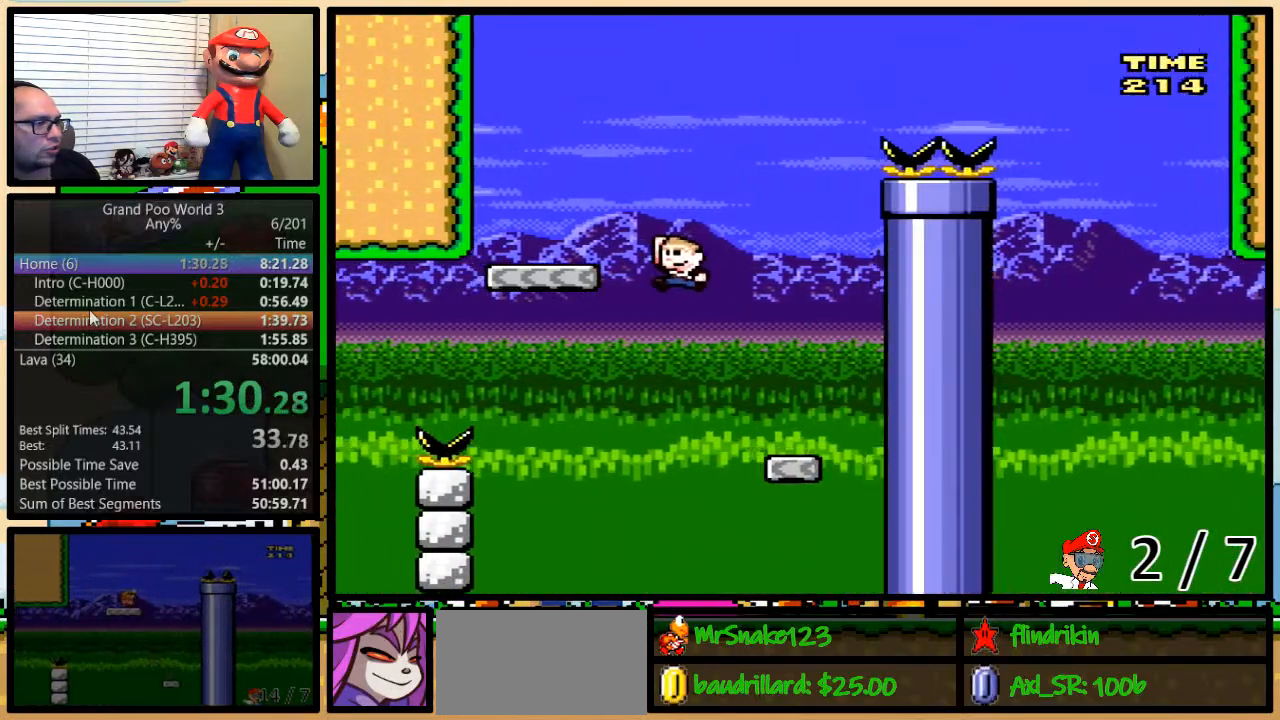
{"buttons": ["B", "Y", "DPAD_UP", "DPAD_RIGHT"], "events": [[33, "DPAD_LEFT", "up"], [33, "DPAD_RIGHT", "down"], [100, "DPAD_UP", "up"], [217, "DPAD_RIGHT", "up"], [300, "DPAD_RIGHT", "down"], [333, "B", "up"], [467, "DPAD_UP", "down"], [500, "B", "down"]]}
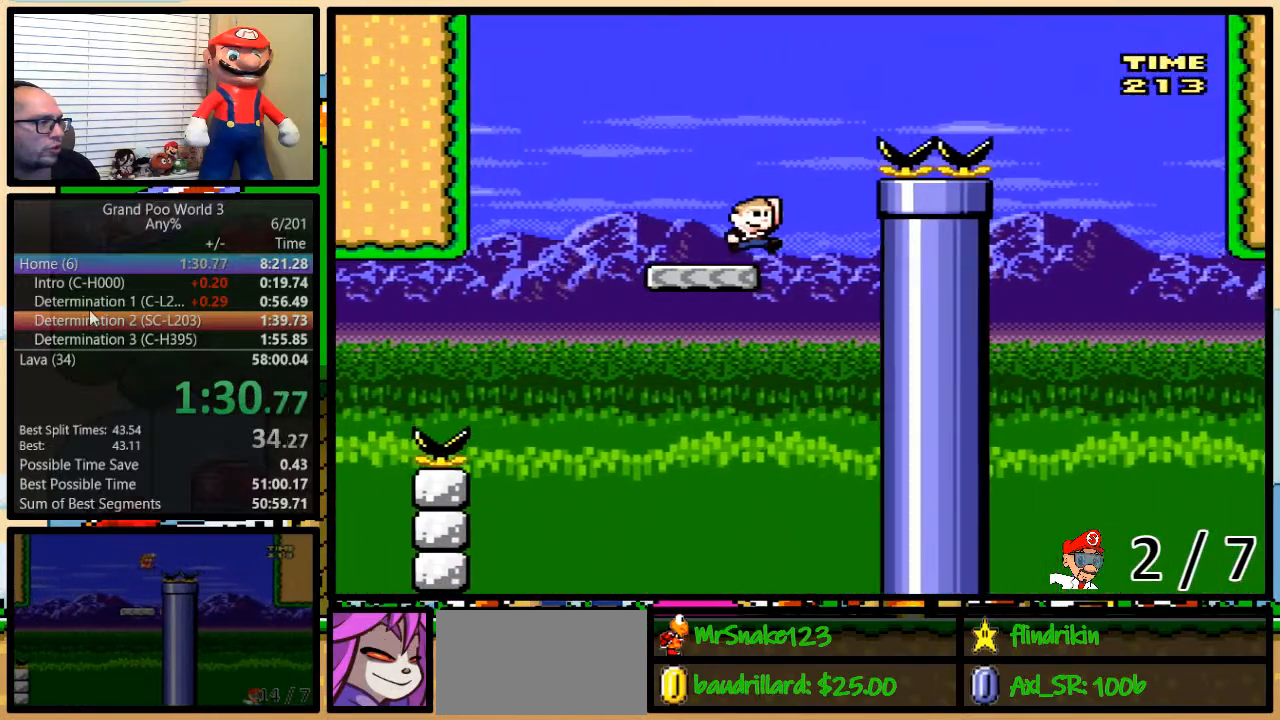
{"buttons": ["B", "Y", "DPAD_RIGHT"], "events": [[350, "DPAD_UP", "up"]]}
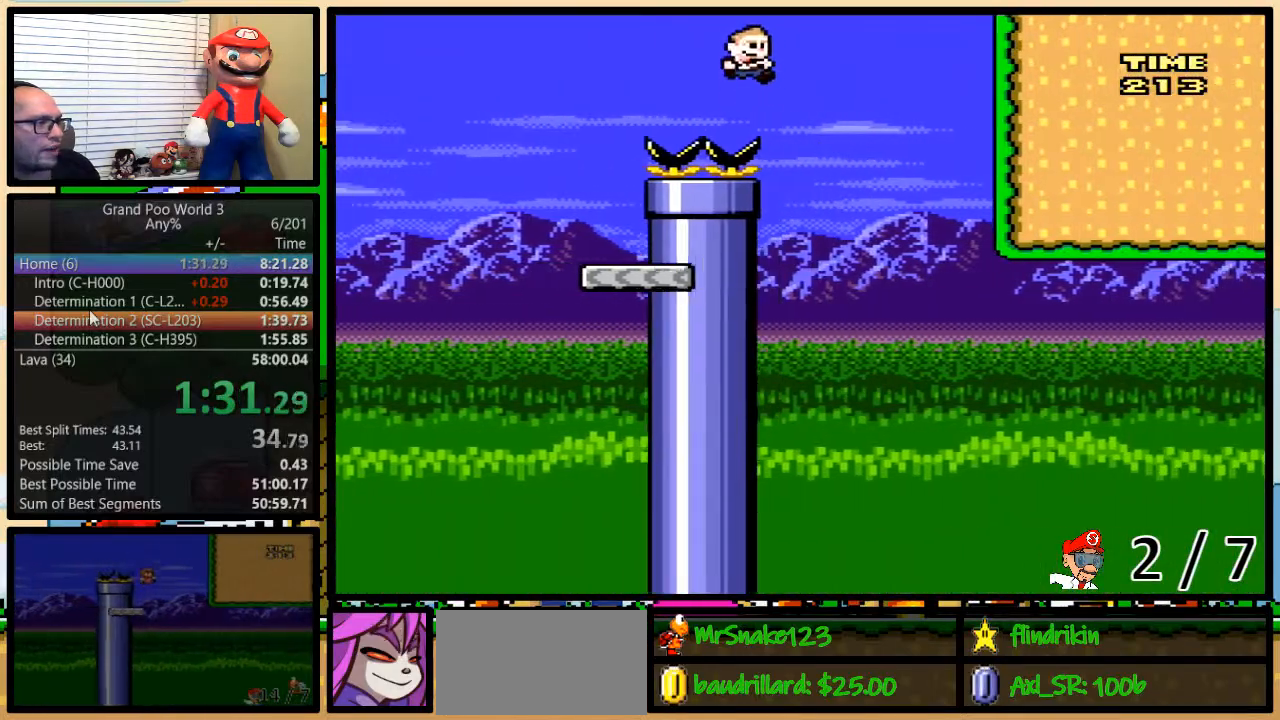
{"buttons": ["B", "Y", "DPAD_UP", "DPAD_RIGHT"], "events": [[33, "DPAD_UP", "down"], [67, "DPAD_LEFT", "down"], [67, "DPAD_RIGHT", "up"], [67, "DPAD_UP", "up"], [250, "DPAD_UP", "down"], [283, "DPAD_LEFT", "up"], [283, "DPAD_RIGHT", "down"], [283, "DPAD_UP", "up"], [417, "DPAD_UP", "down"]]}
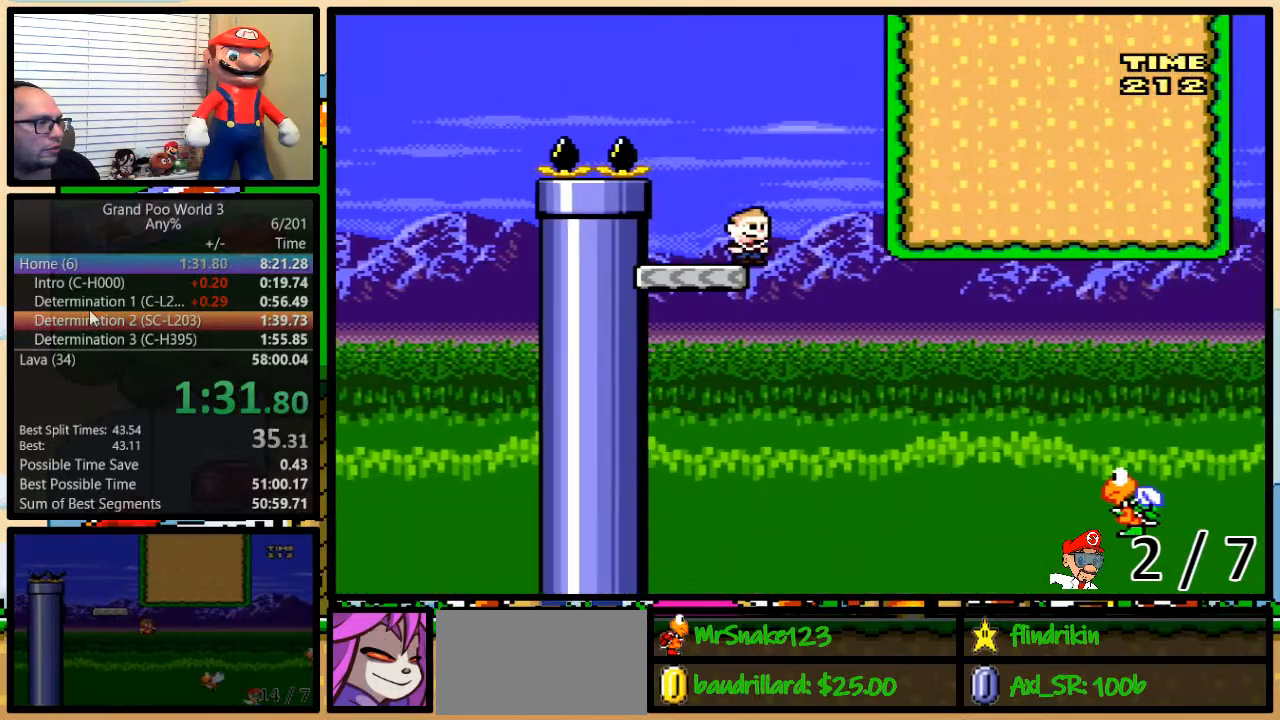
{"buttons": ["B", "Y", "DPAD_UP", "DPAD_RIGHT"], "events": [[183, "B", "up"], [283, "B", "down"]]}
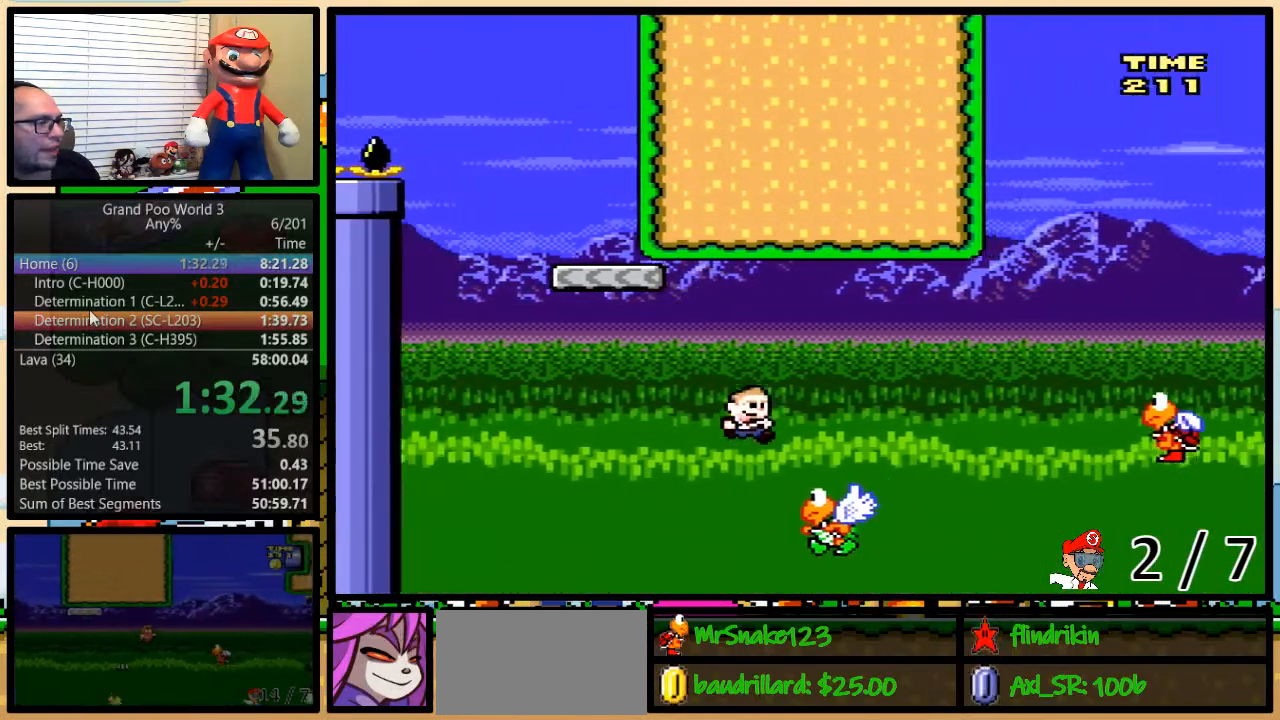
{"buttons": ["Y", "DPAD_UP", "DPAD_RIGHT"], "events": [[250, "B", "up"]]}
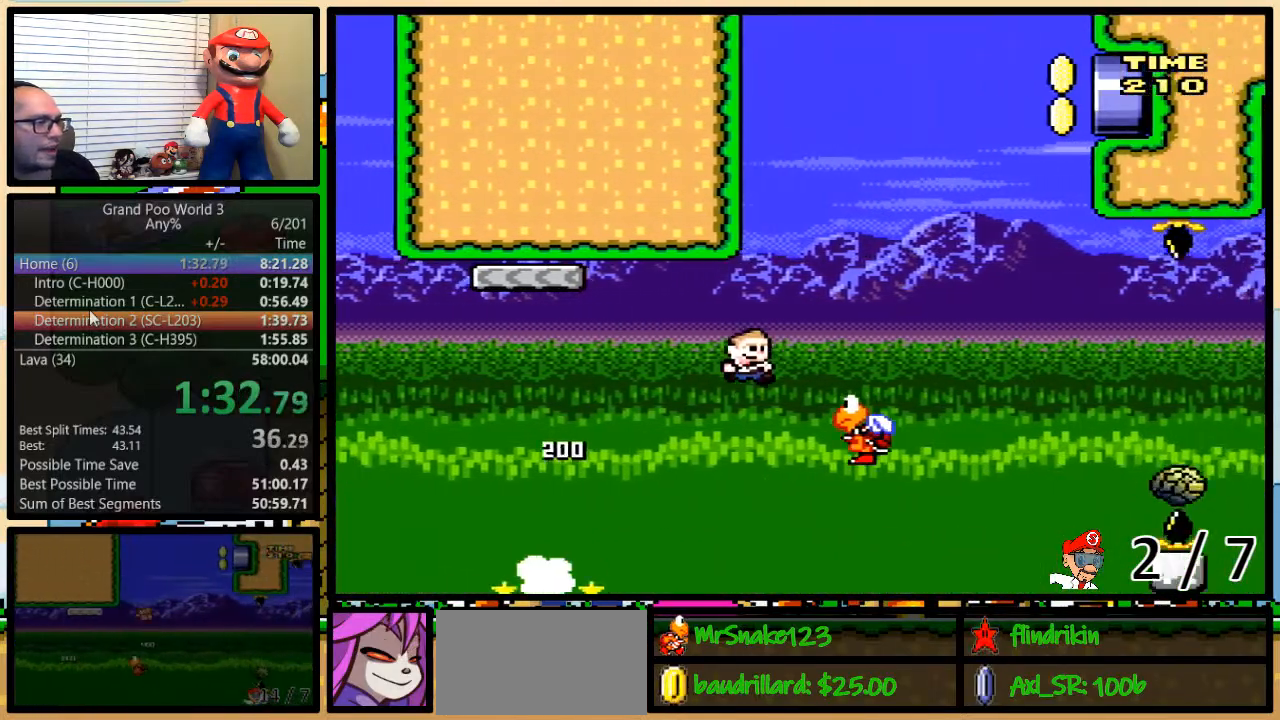
{"buttons": ["Y", "DPAD_LEFT"], "events": [[33, "B", "down"], [33, "DPAD_UP", "up"], [100, "DPAD_LEFT", "down"], [100, "DPAD_RIGHT", "up"], [467, "B", "up"]]}
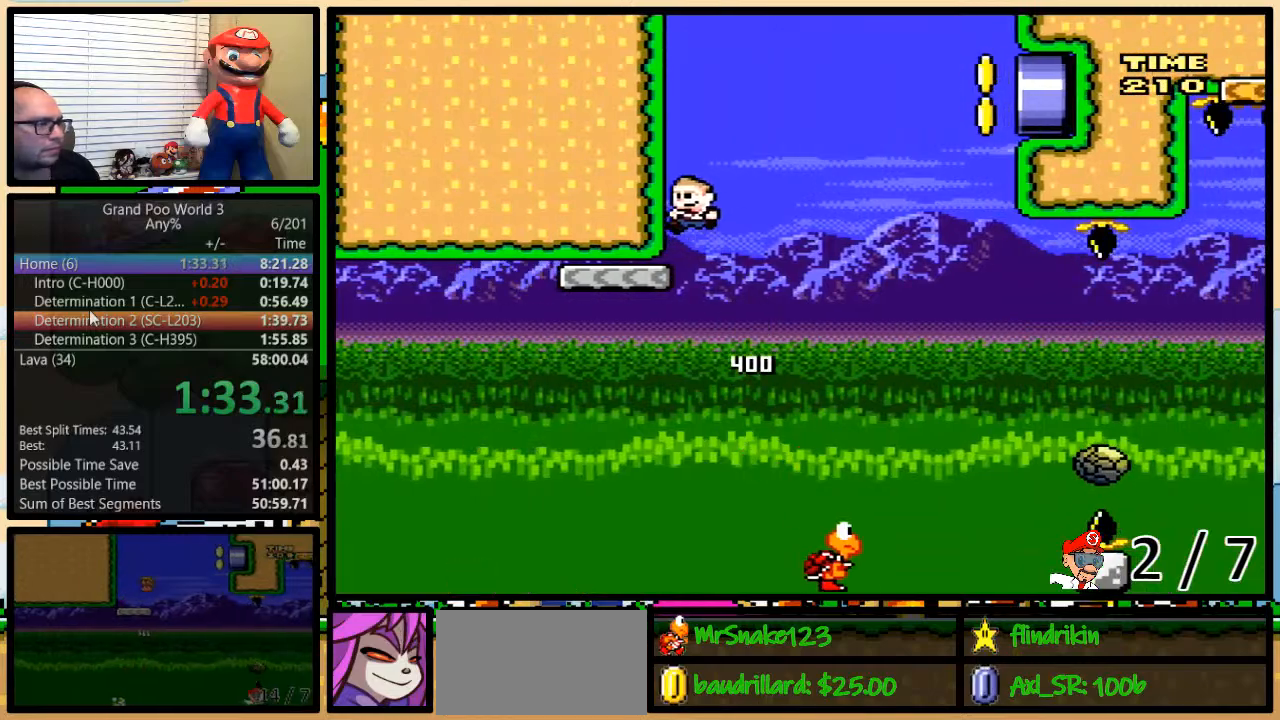
{"buttons": ["A", "Y", "DPAD_UP", "DPAD_RIGHT"], "events": [[33, "DPAD_UP", "down"], [67, "DPAD_LEFT", "up"], [67, "DPAD_RIGHT", "down"], [67, "DPAD_UP", "up"], [117, "DPAD_UP", "down"], [250, "A", "down"], [317, "A", "up"], [433, "A", "down"]]}
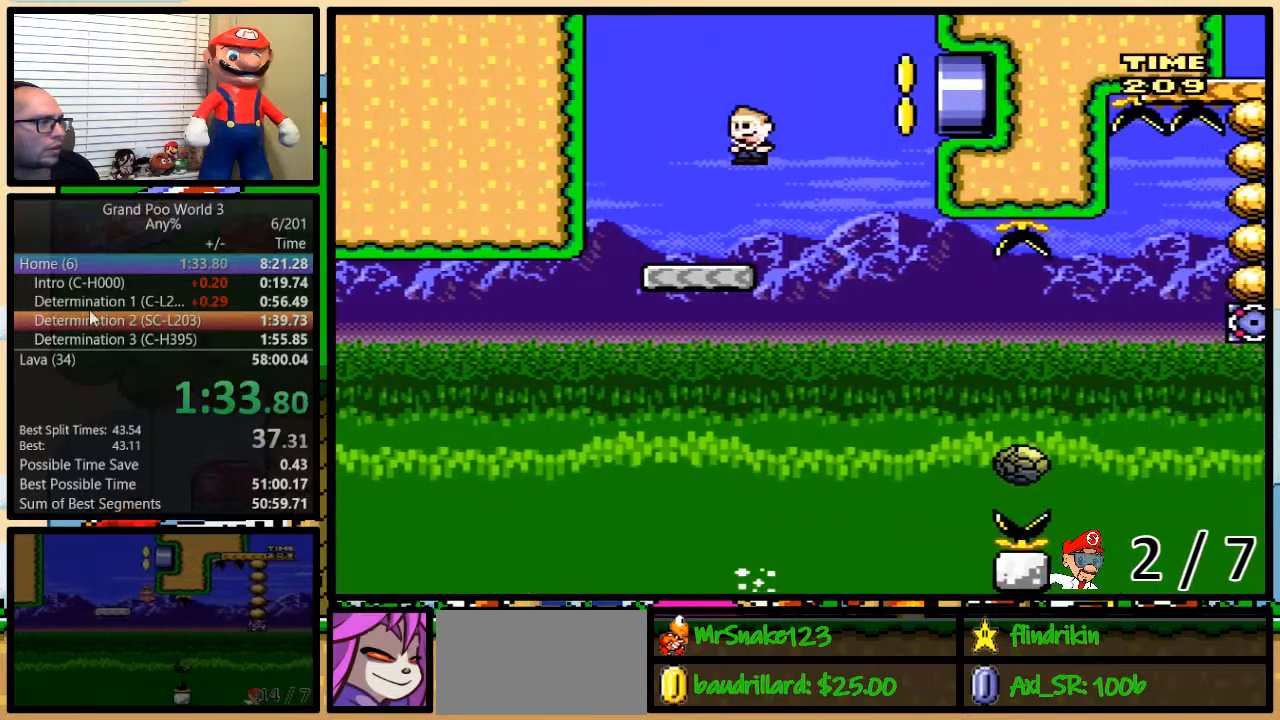
{"buttons": ["A", "Y", "DPAD_UP", "DPAD_RIGHT"]}
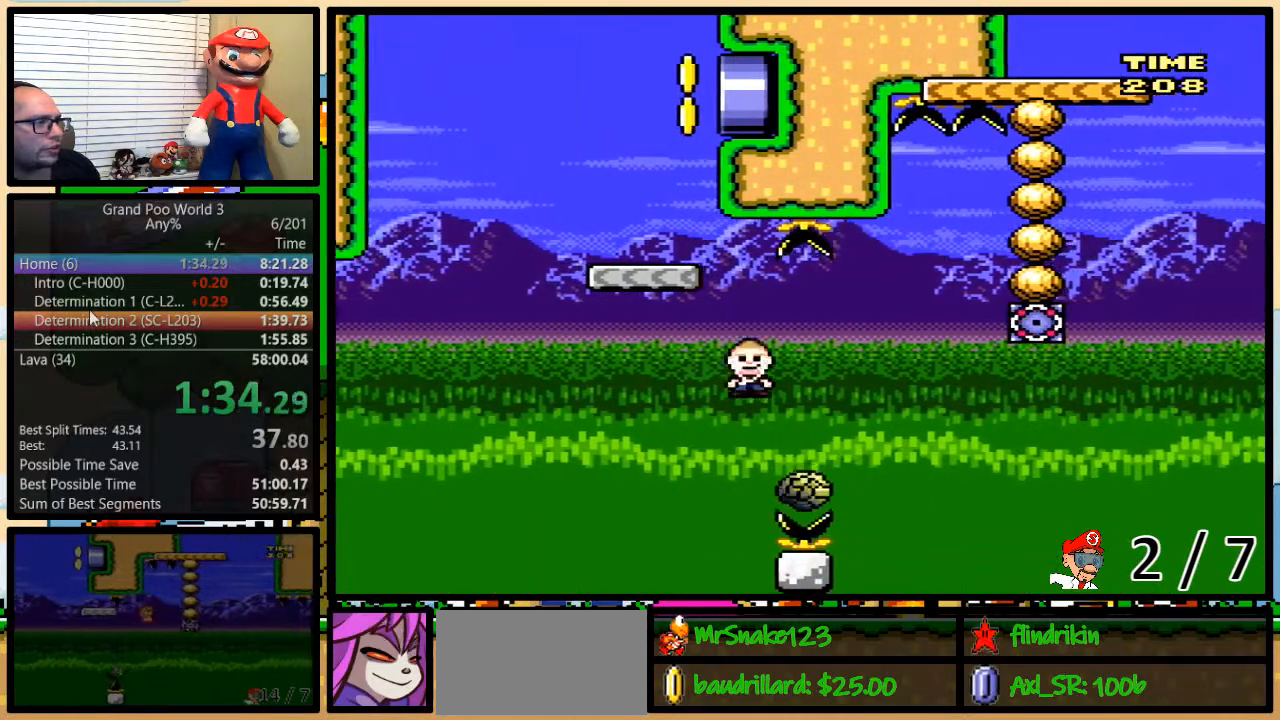
{"buttons": ["A", "Y"], "events": [[250, "DPAD_UP", "up"], [283, "DPAD_LEFT", "down"], [283, "DPAD_RIGHT", "up"], [367, "DPAD_LEFT", "up"]]}
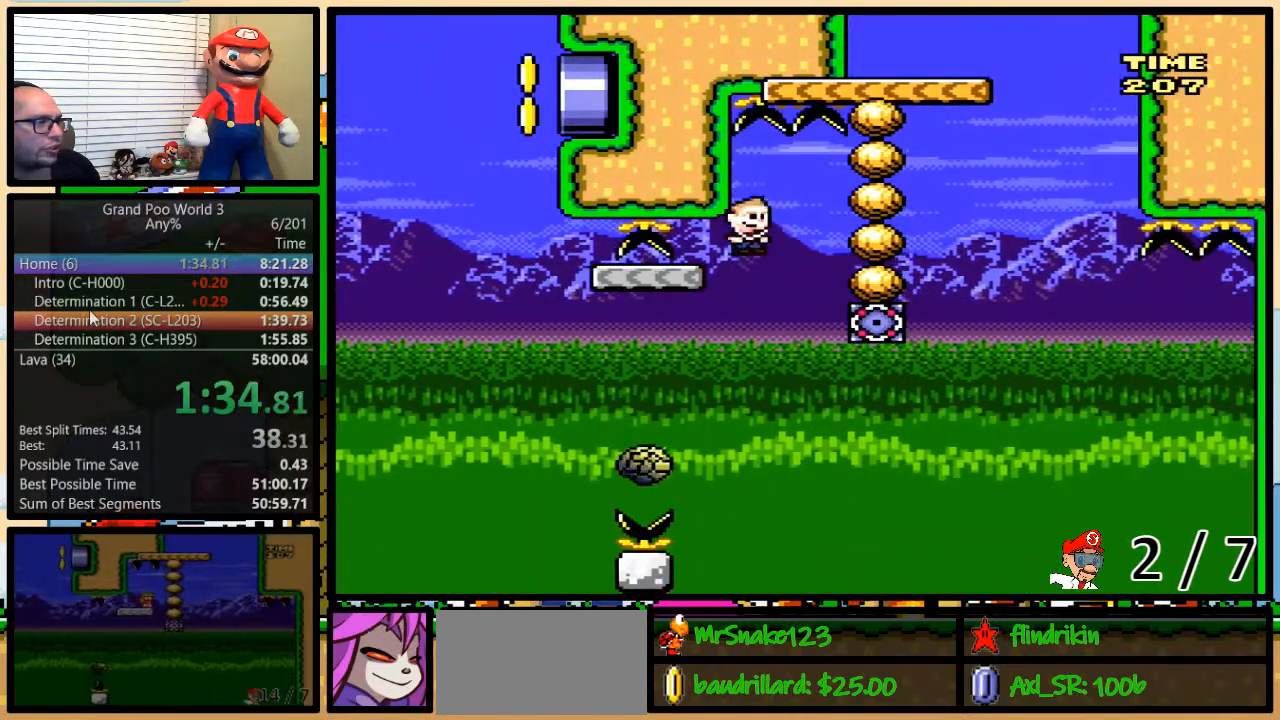
{"buttons": ["Y", "DPAD_RIGHT"], "events": [[100, "DPAD_LEFT", "down"], [233, "DPAD_UP", "down"], [250, "DPAD_LEFT", "up"], [250, "DPAD_RIGHT", "down"], [300, "A", "up"], [300, "DPAD_UP", "up"]]}
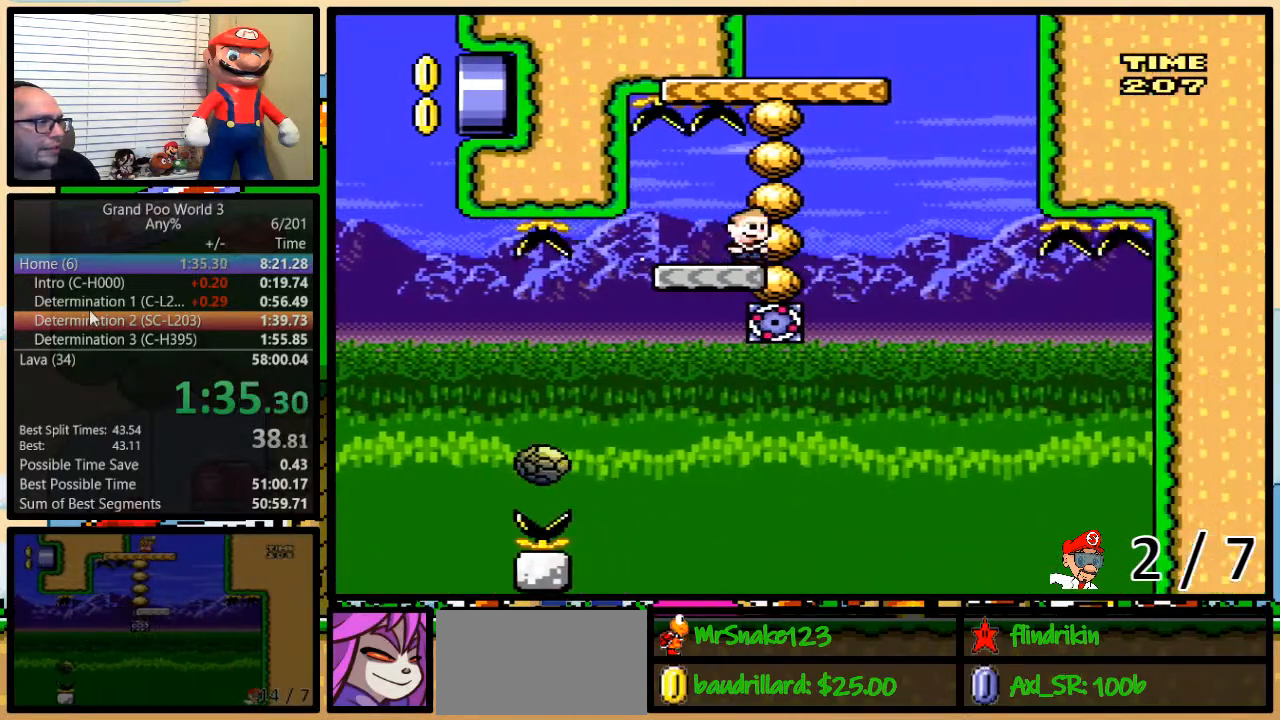
{"buttons": ["B", "Y", "DPAD_UP", "DPAD_RIGHT"], "events": [[33, "B", "down"], [33, "DPAD_UP", "down"], [67, "DPAD_UP", "up"], [117, "DPAD_LEFT", "down"], [117, "DPAD_RIGHT", "up"], [300, "DPAD_LEFT", "up"], [300, "DPAD_UP", "down"], [333, "DPAD_RIGHT", "down"], [333, "DPAD_UP", "up"], [433, "DPAD_UP", "down"]]}
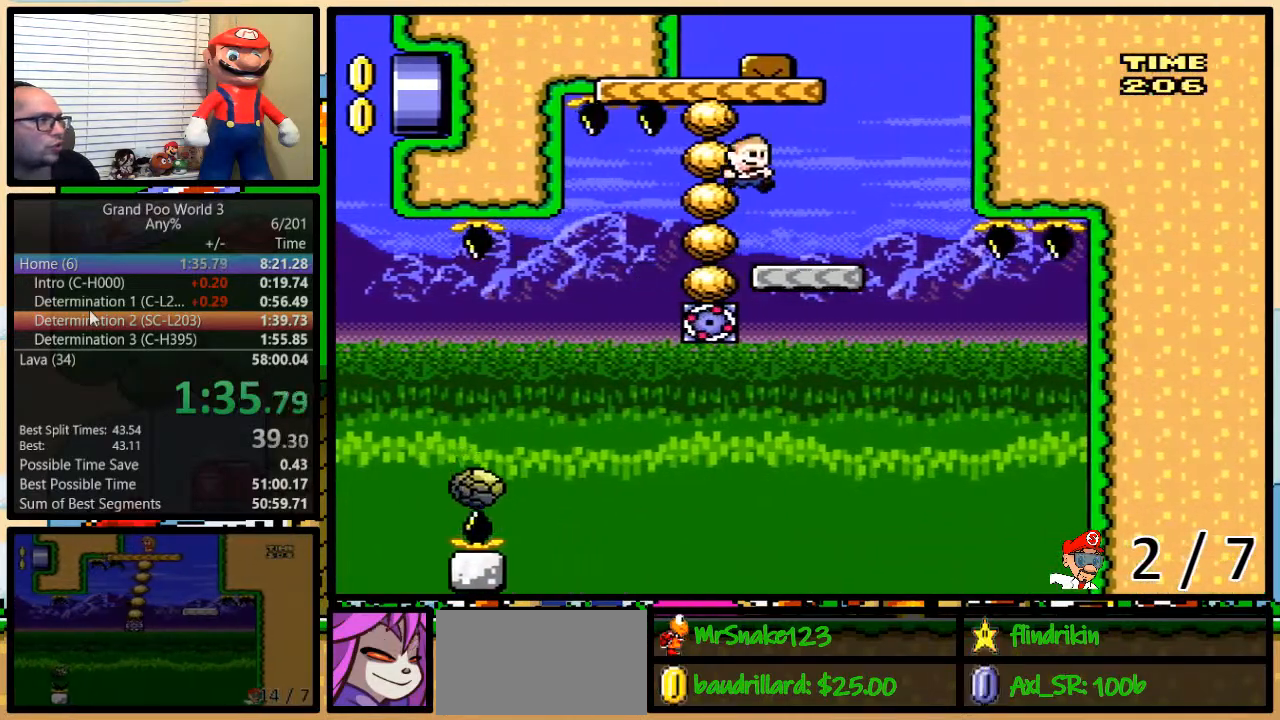
{"buttons": ["B", "Y", "DPAD_LEFT"], "events": [[83, "B", "up"], [200, "B", "down"], [200, "DPAD_LEFT", "down"], [200, "DPAD_RIGHT", "up"], [200, "DPAD_UP", "up"]]}
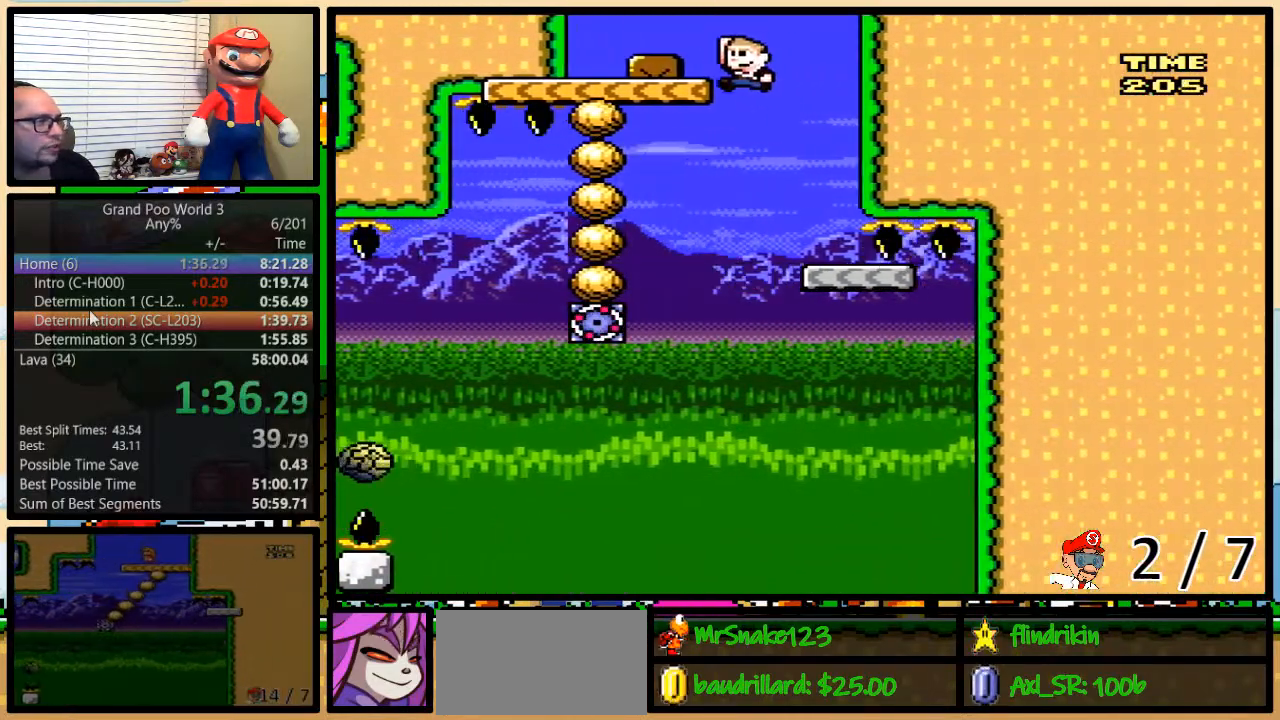
{"buttons": ["Y"], "events": [[17, "B", "up"], [117, "DPAD_LEFT", "up"]]}
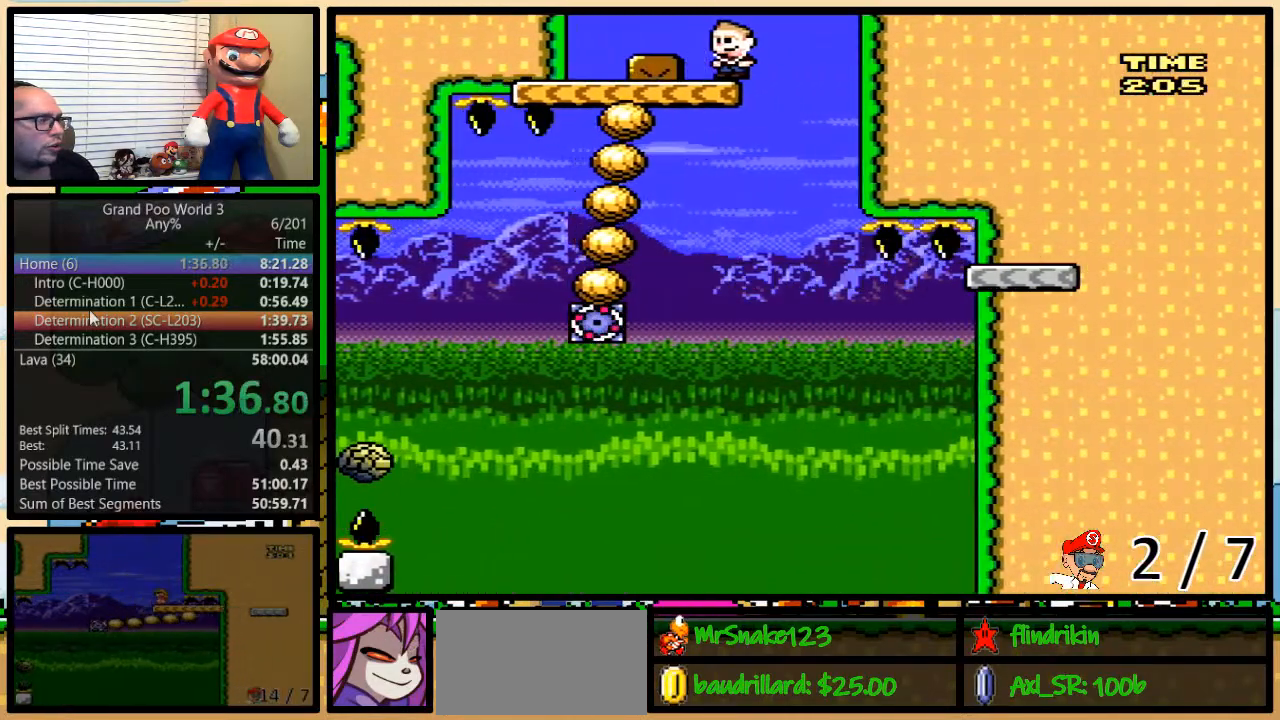
{"buttons": ["Y", "DPAD_LEFT"], "events": [[83, "DPAD_LEFT", "down"], [200, "DPAD_LEFT", "up"], [300, "DPAD_LEFT", "down"], [417, "DPAD_LEFT", "up"], [450, "DPAD_LEFT", "down"]]}
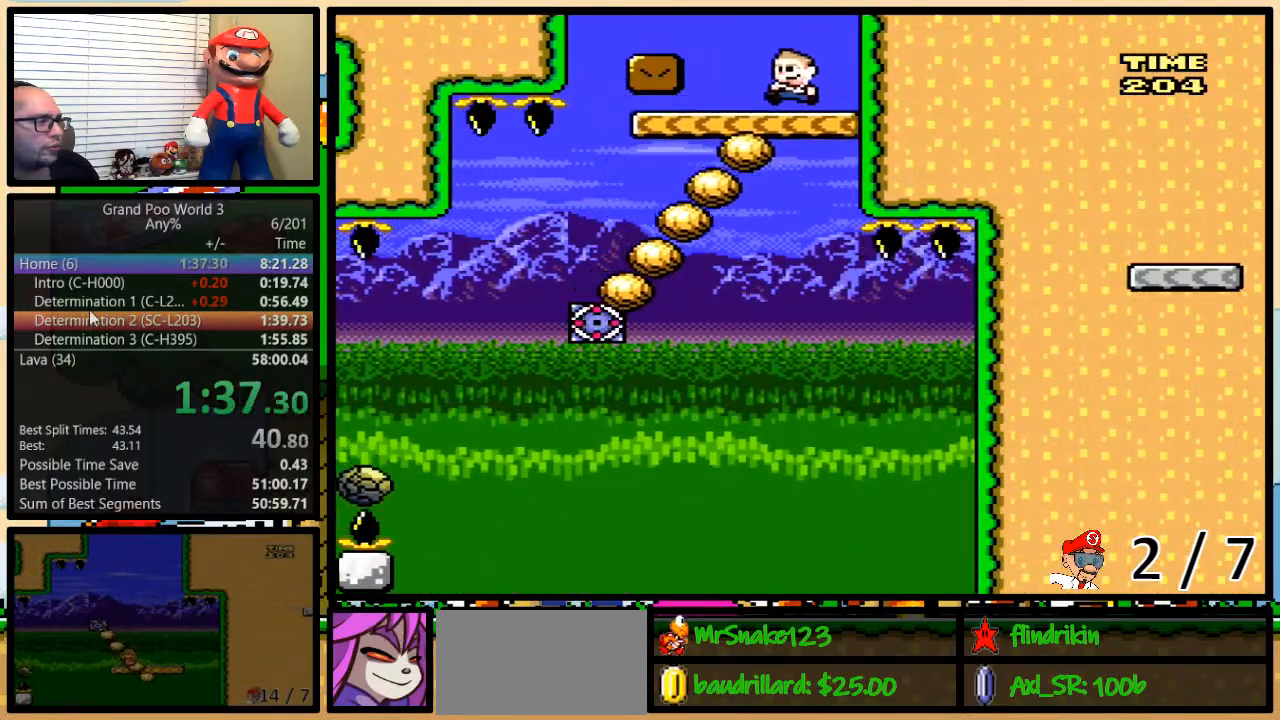
{"buttons": ["Y"], "events": [[217, "DPAD_LEFT", "up"], [217, "DPAD_UP", "down"], [250, "DPAD_RIGHT", "down"], [250, "DPAD_UP", "up"], [300, "DPAD_UP", "down"], [333, "DPAD_RIGHT", "up"], [333, "DPAD_UP", "up"], [367, "DPAD_LEFT", "down"], [433, "DPAD_LEFT", "up"]]}
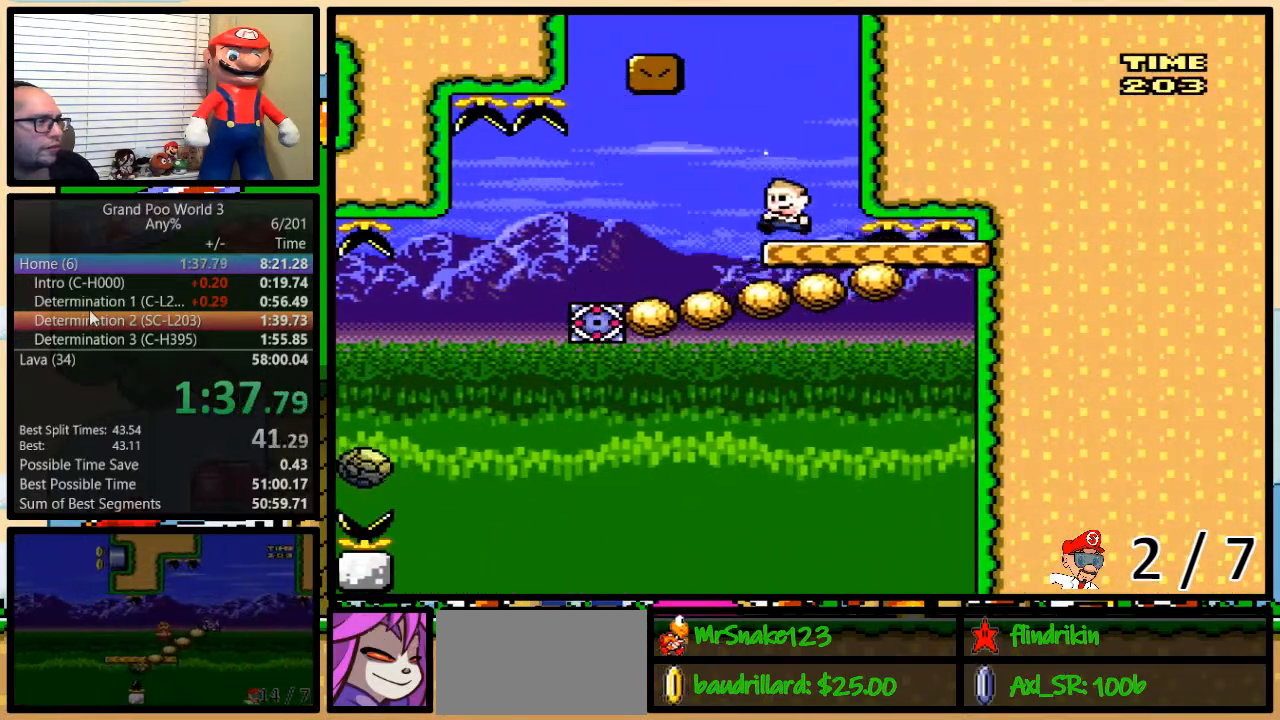
{"buttons": ["Y"], "events": [[83, "DPAD_RIGHT", "down"], [117, "DPAD_UP", "down"], [283, "DPAD_RIGHT", "up"], [283, "DPAD_UP", "up"], [317, "DPAD_LEFT", "down"], [383, "DPAD_LEFT", "up"]]}
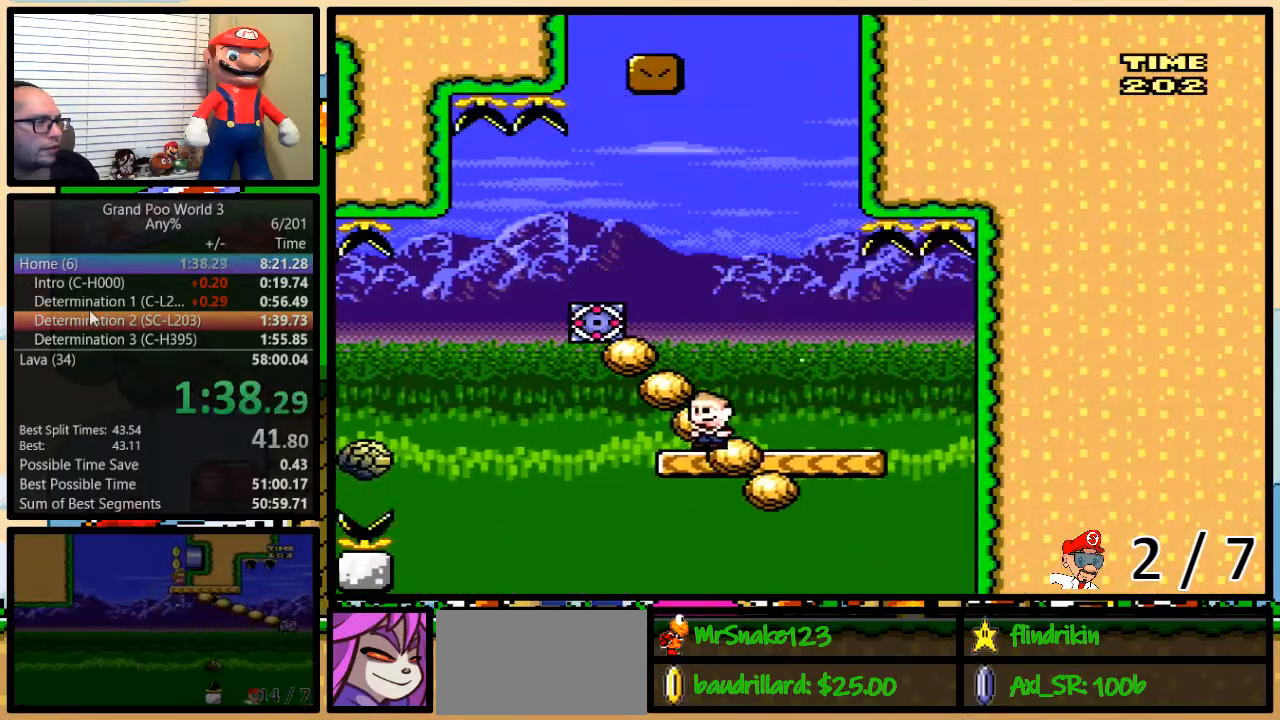
{"buttons": ["A", "Y", "DPAD_LEFT"], "events": [[183, "DPAD_LEFT", "down"], [283, "A", "down"]]}